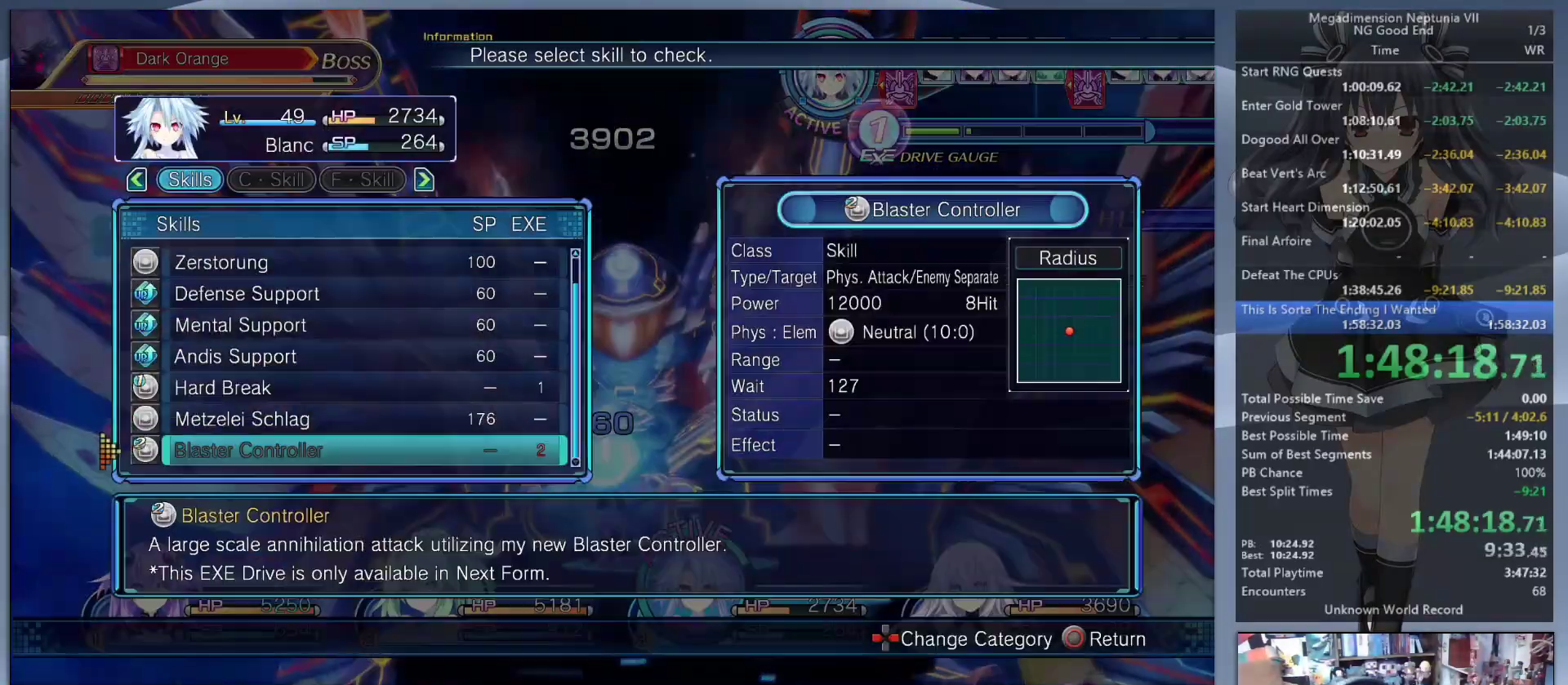
Gameplay with a controller (PlayStation layout); each line is a JSON object with the inputs held at the frame after it. "events" lists button and stick changes between this image and that frame as [ms after this image, input, new state], when the widget could be followed in between. Not read: L1.
{"buttons": [], "left_stick": "center", "right_stick": "center", "events": [[67, "DPAD_UP", "up"], [167, "DPAD_UP", "down"], [267, "DPAD_UP", "up"], [400, "DPAD_UP", "down"], [467, "DPAD_UP", "up"]]}
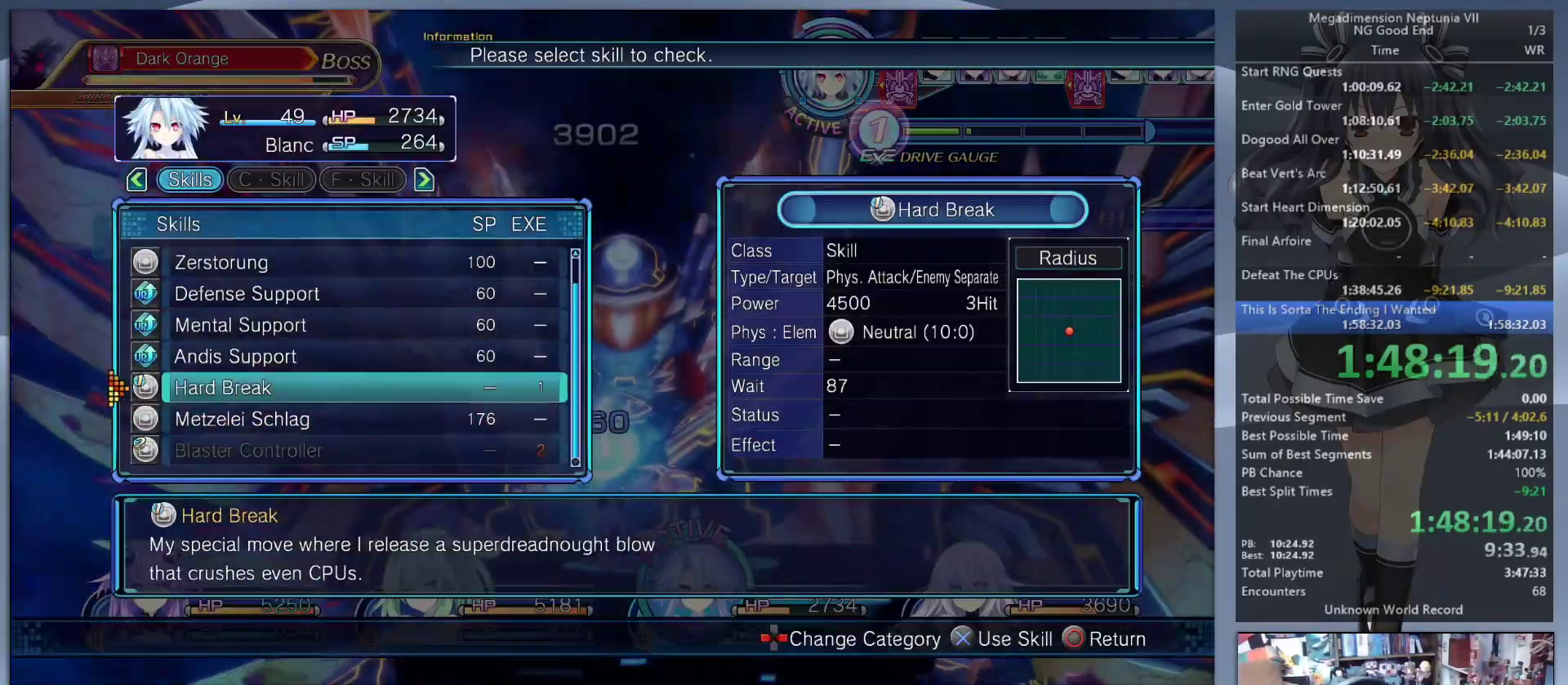
{"buttons": ["CROSS", "L2"], "left_stick": "center", "right_stick": "center", "events": [[100, "DPAD_DOWN", "down"], [167, "DPAD_DOWN", "up"], [200, "CROSS", "down"], [300, "CROSS", "up"], [300, "L2", "down"], [367, "CROSS", "down"], [467, "CROSS", "up"], [500, "CROSS", "down"]]}
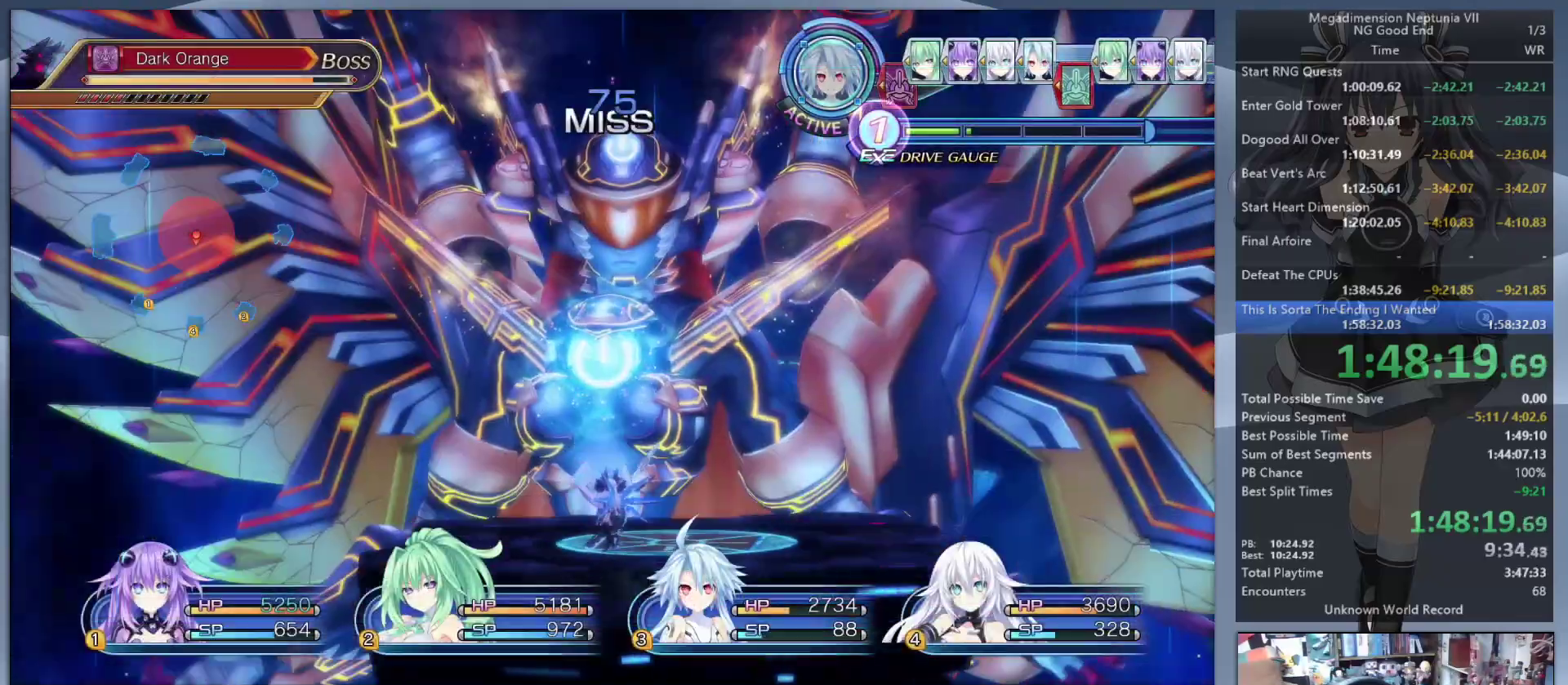
{"buttons": ["L2"], "left_stick": "center", "right_stick": "center", "events": [[100, "CROSS", "up"]]}
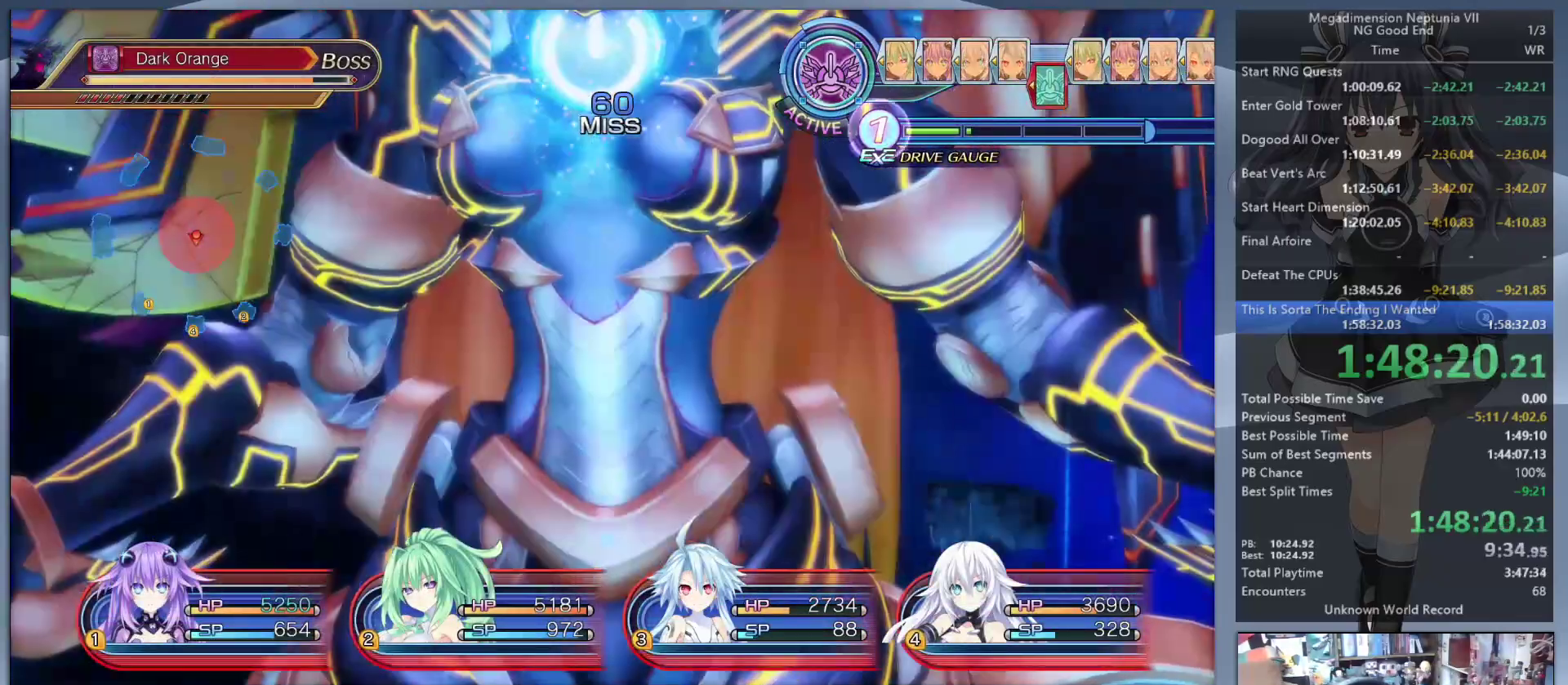
{"buttons": ["L2"], "left_stick": "center", "right_stick": "center", "events": []}
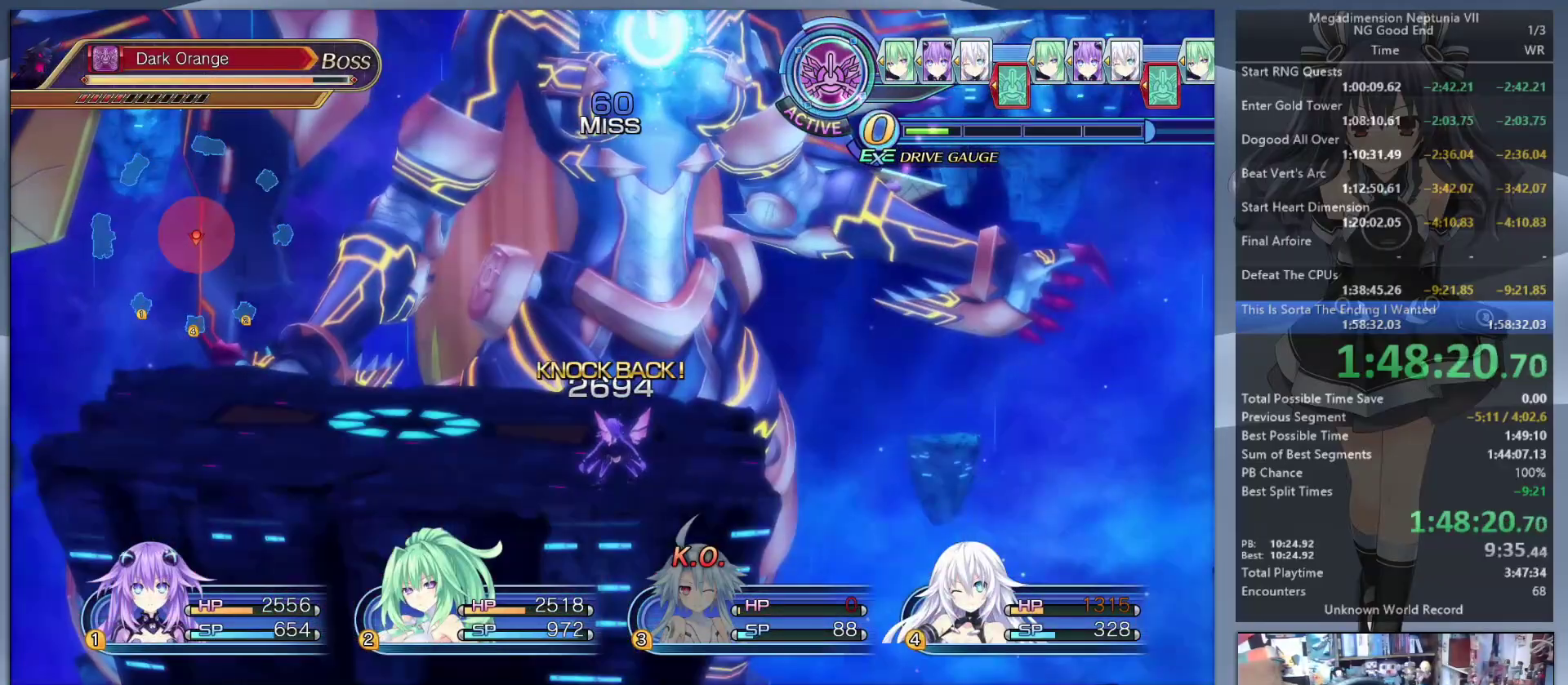
{"buttons": ["L2"], "left_stick": "center", "right_stick": "center", "events": []}
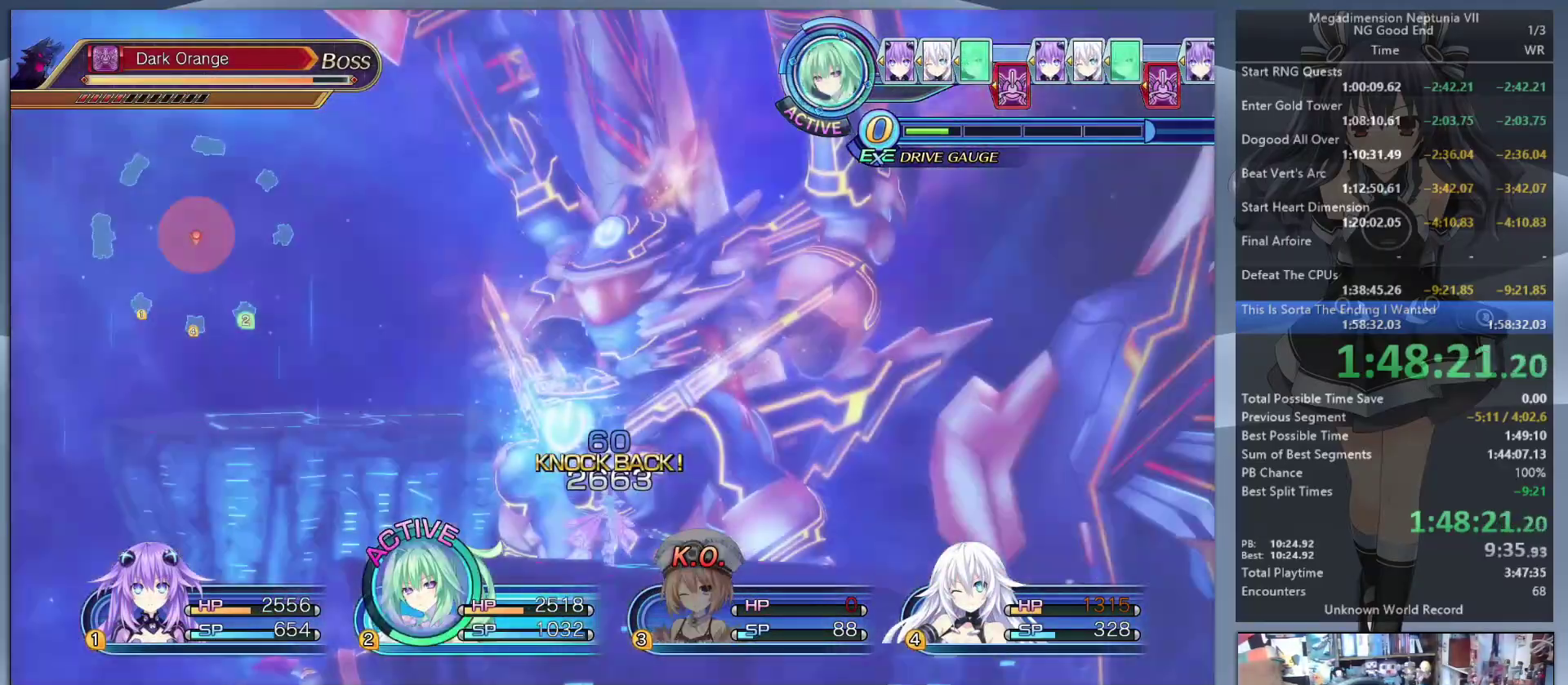
{"buttons": [], "left_stick": "center", "right_stick": "center", "events": [[200, "TRIANGLE", "down"], [267, "L2", "up"], [300, "TRIANGLE", "up"], [367, "CROSS", "down"], [500, "CROSS", "up"]]}
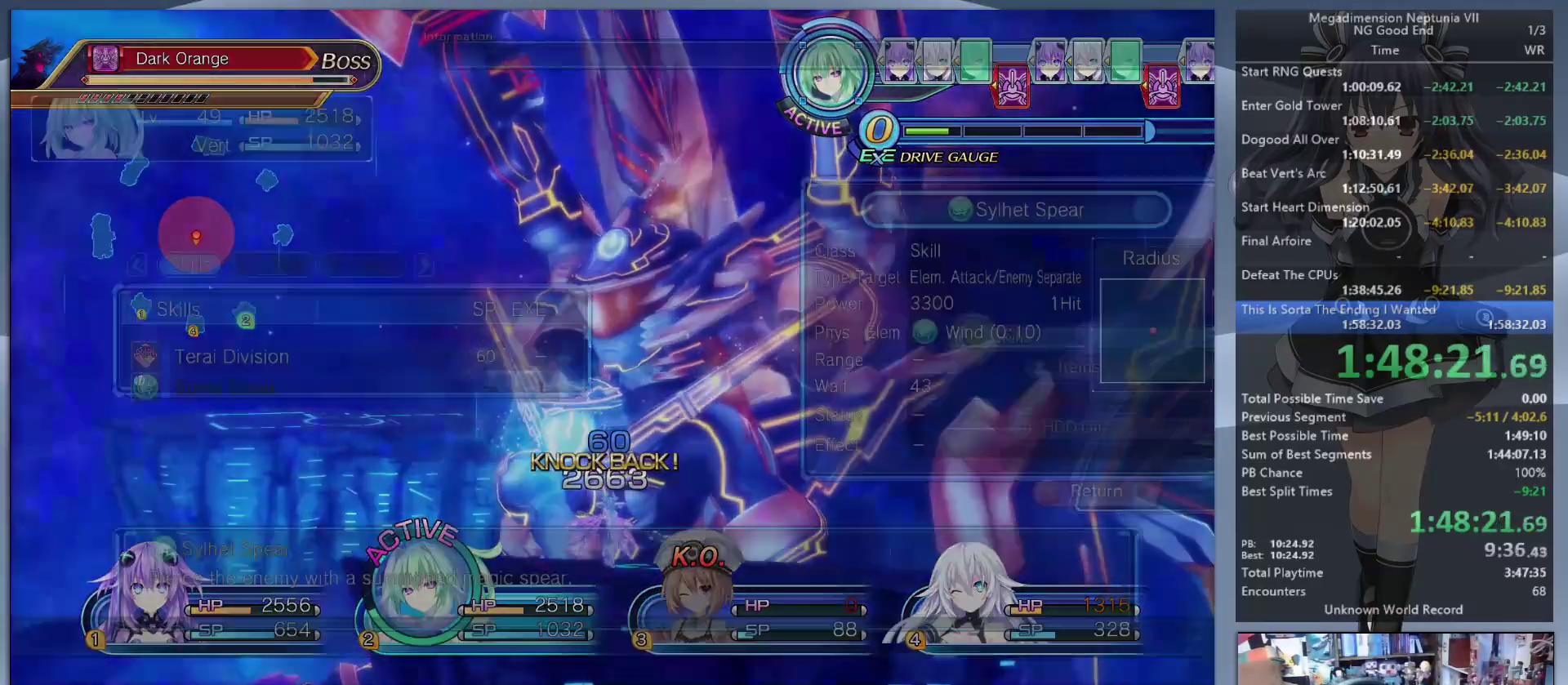
{"buttons": [], "left_stick": "center", "right_stick": "center", "events": [[100, "DPAD_UP", "down"], [133, "DPAD_UP", "up"], [267, "DPAD_UP", "down"], [300, "DPAD_UP", "up"], [400, "DPAD_UP", "down"], [467, "DPAD_UP", "up"]]}
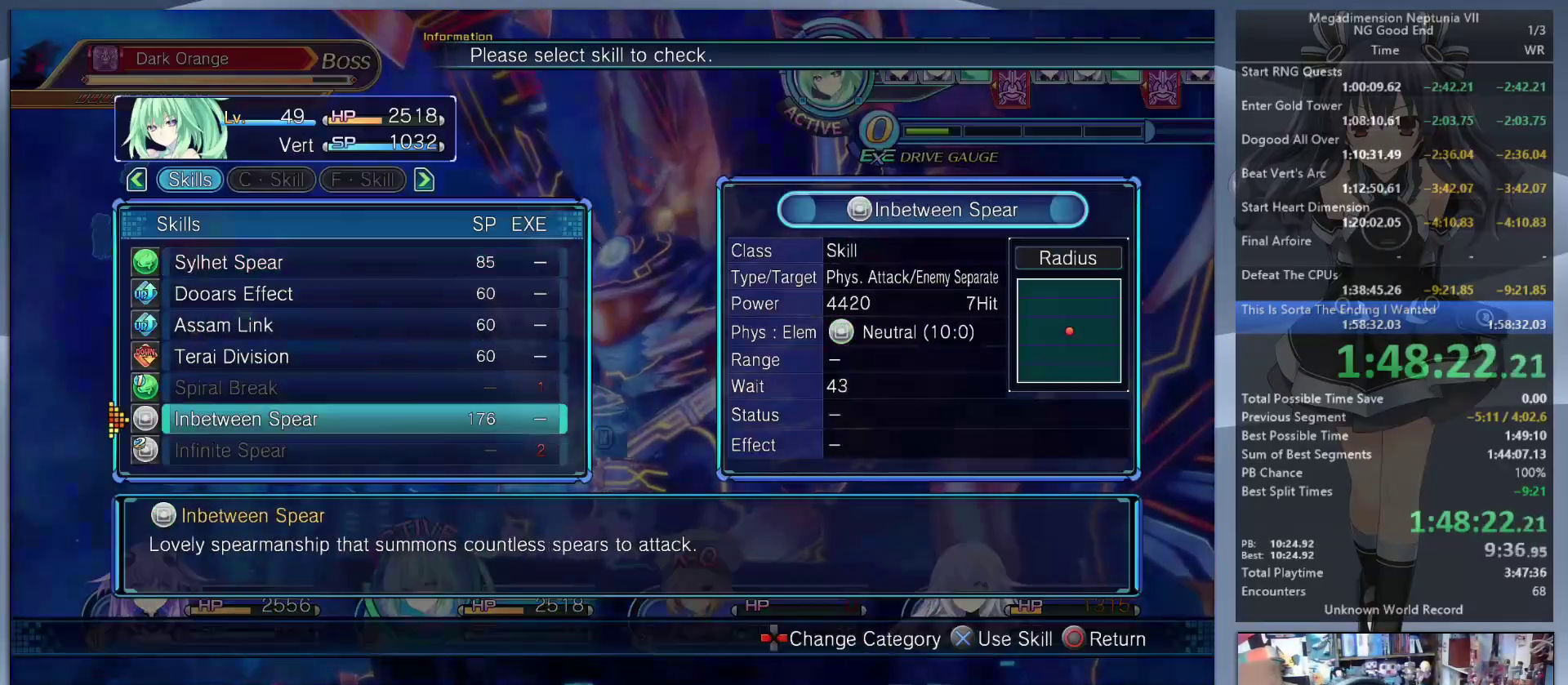
{"buttons": [], "left_stick": "center", "right_stick": "center", "events": [[67, "DPAD_UP", "down"], [133, "DPAD_UP", "up"], [400, "DPAD_DOWN", "down"], [467, "DPAD_DOWN", "up"]]}
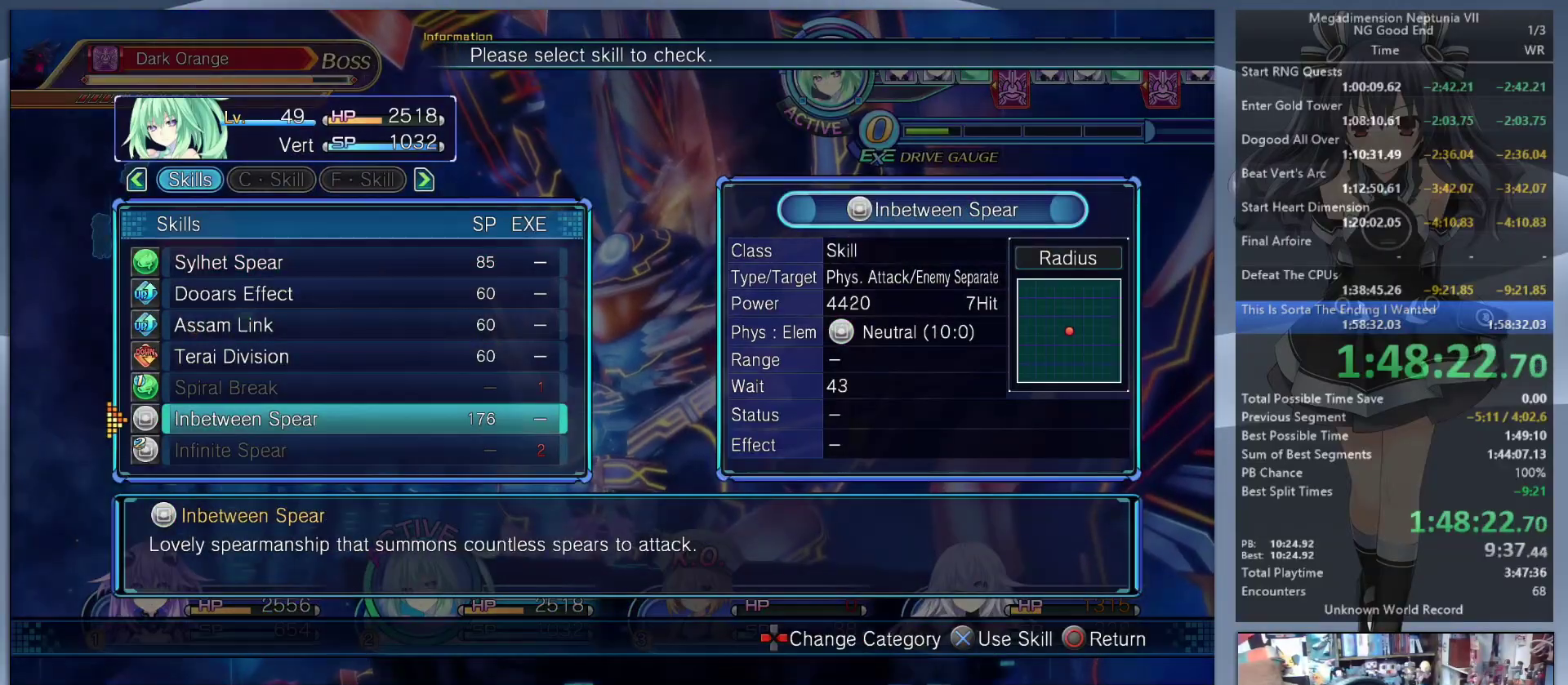
{"buttons": ["CROSS"], "left_stick": "center", "right_stick": "center", "events": [[500, "CROSS", "down"]]}
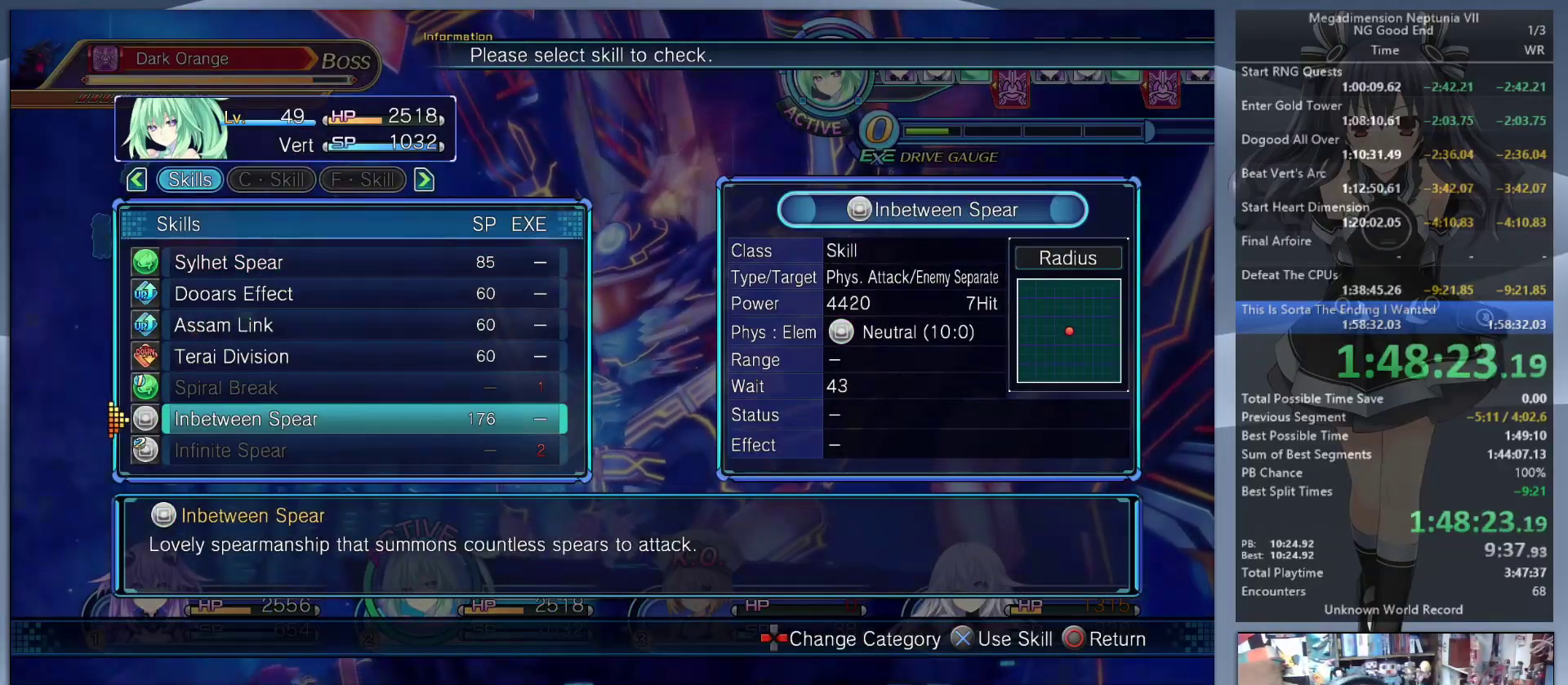
{"buttons": ["L2"], "left_stick": "center", "right_stick": "center", "events": [[67, "CROSS", "up"], [133, "CROSS", "down"], [167, "L2", "down"], [267, "CROSS", "up"], [333, "CROSS", "down"], [467, "CROSS", "up"]]}
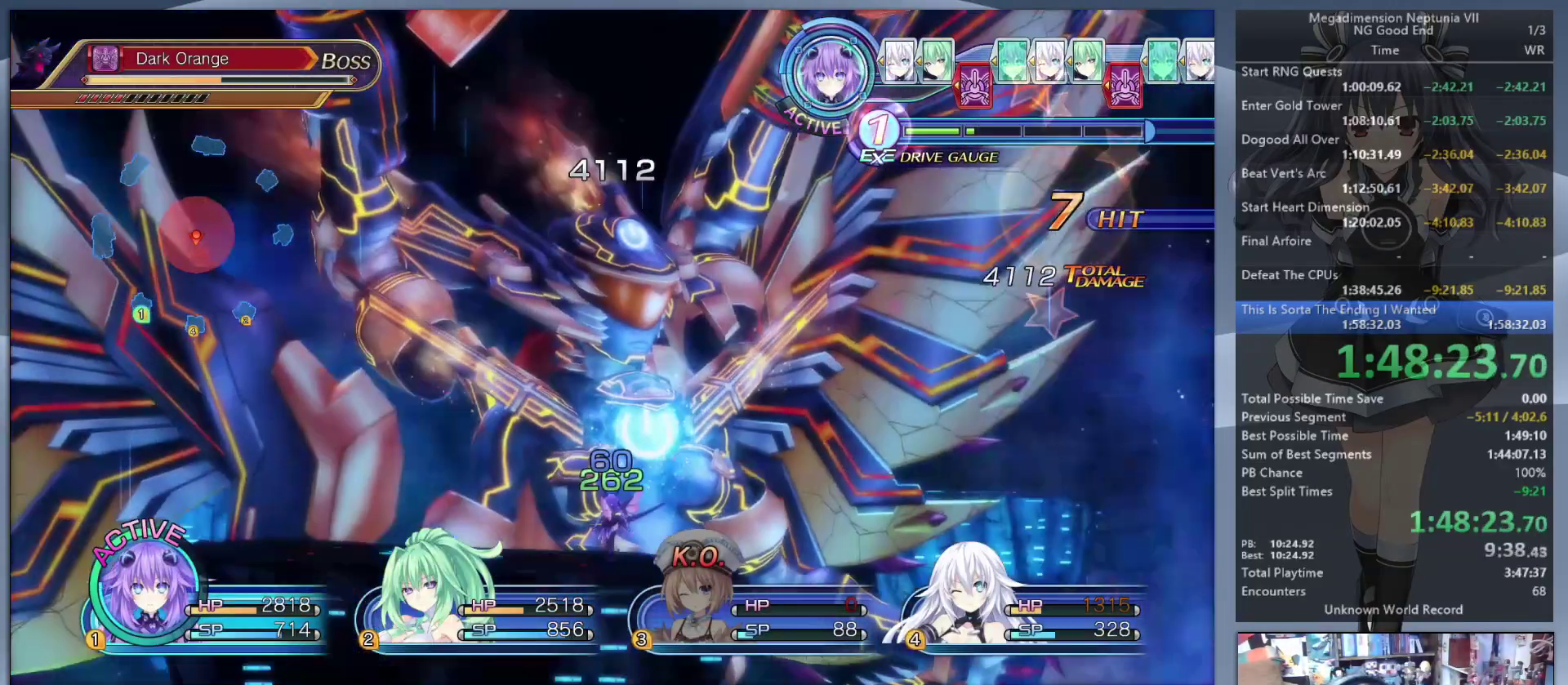
{"buttons": [], "left_stick": "center", "right_stick": "center", "events": [[333, "TRIANGLE", "down"], [400, "L2", "up"], [500, "TRIANGLE", "up"]]}
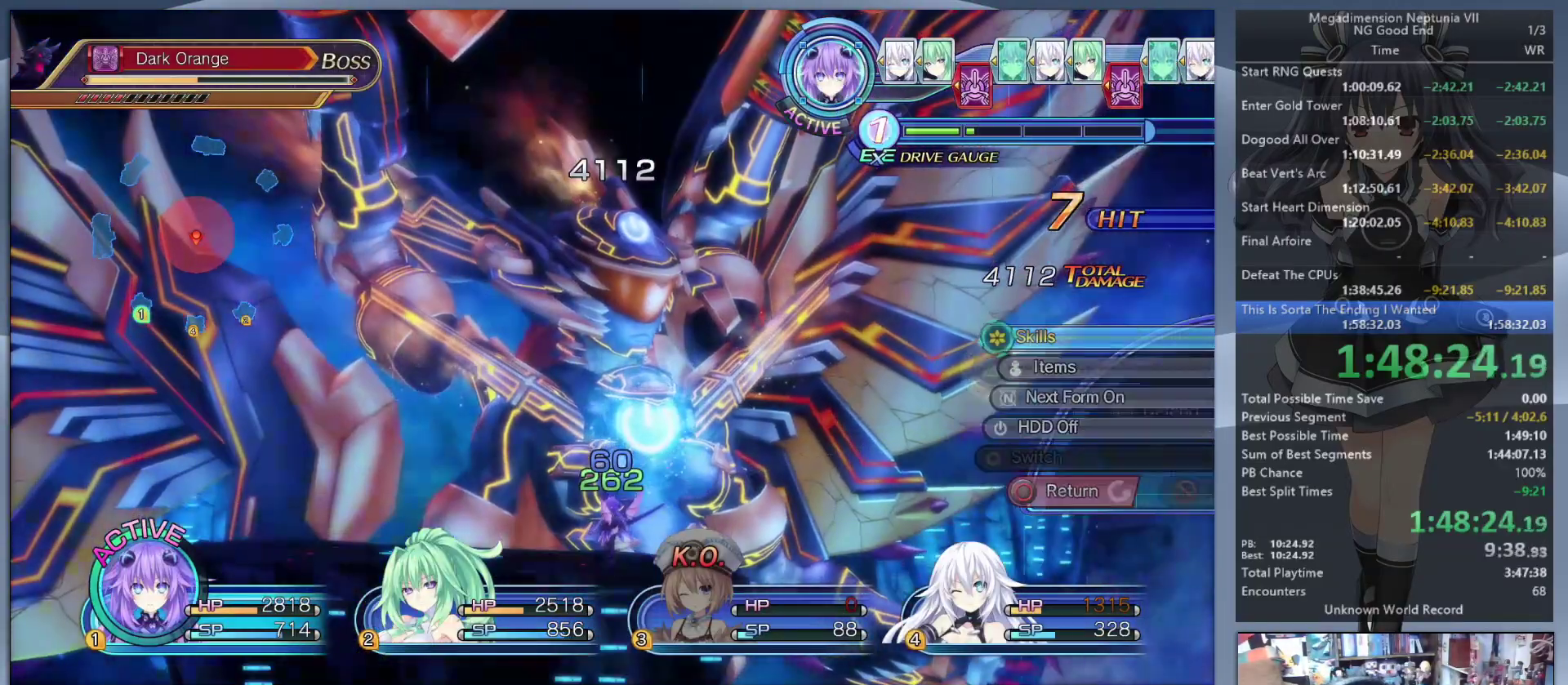
{"buttons": [], "left_stick": "center", "right_stick": "center", "events": [[100, "CROSS", "down"], [167, "CROSS", "up"], [433, "DPAD_UP", "down"], [500, "DPAD_UP", "up"]]}
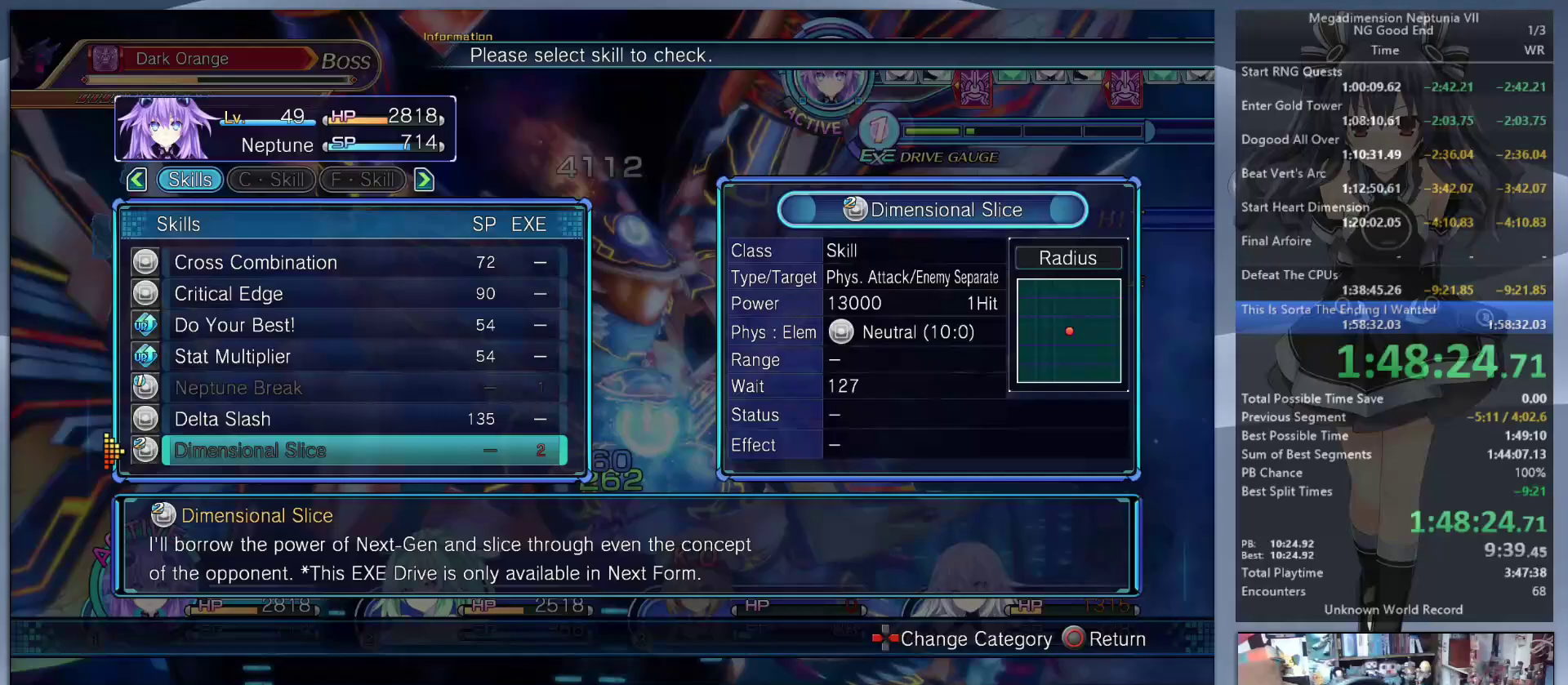
{"buttons": ["CROSS", "L2"], "left_stick": "center", "right_stick": "center", "events": [[133, "DPAD_UP", "down"], [200, "DPAD_UP", "up"], [333, "CROSS", "down"], [333, "L2", "down"], [400, "CROSS", "up"], [500, "CROSS", "down"]]}
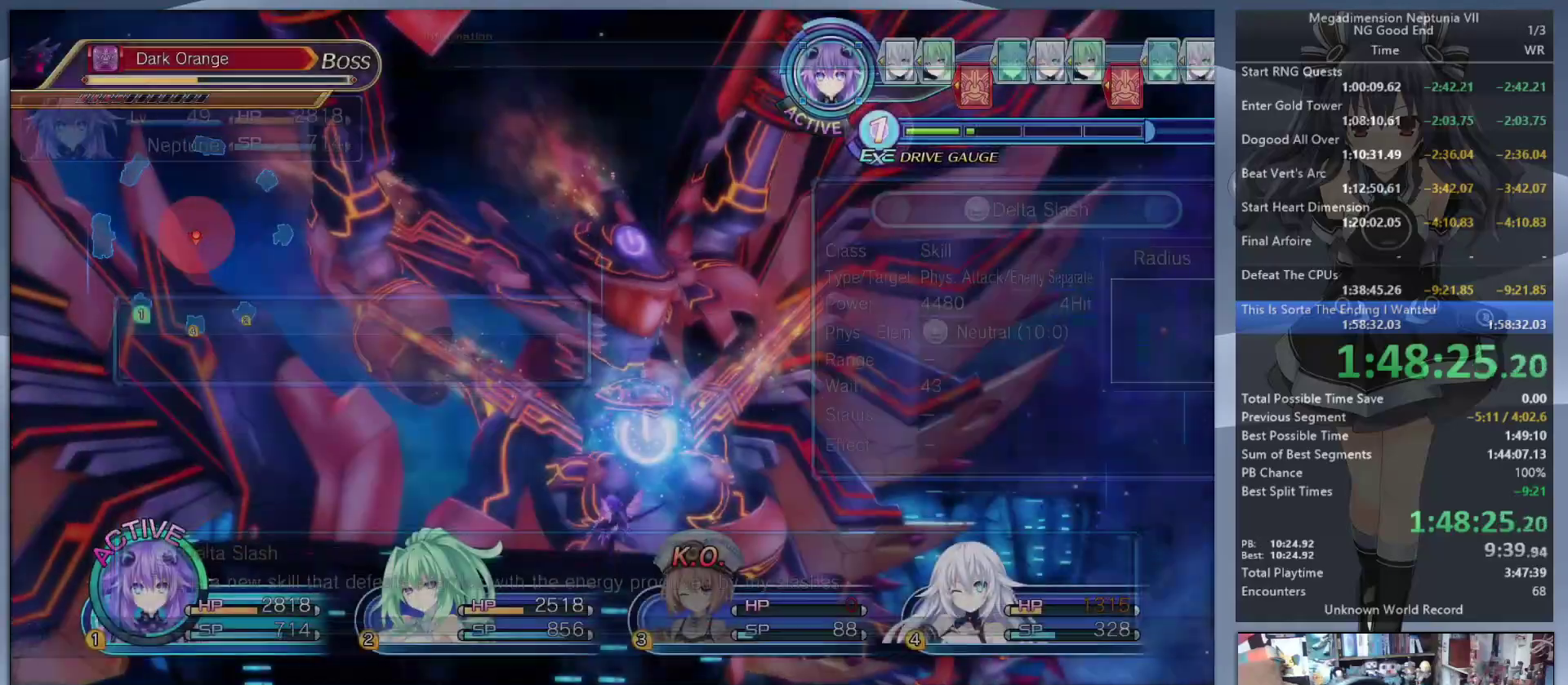
{"buttons": ["TRIANGLE"], "left_stick": "center", "right_stick": "center"}
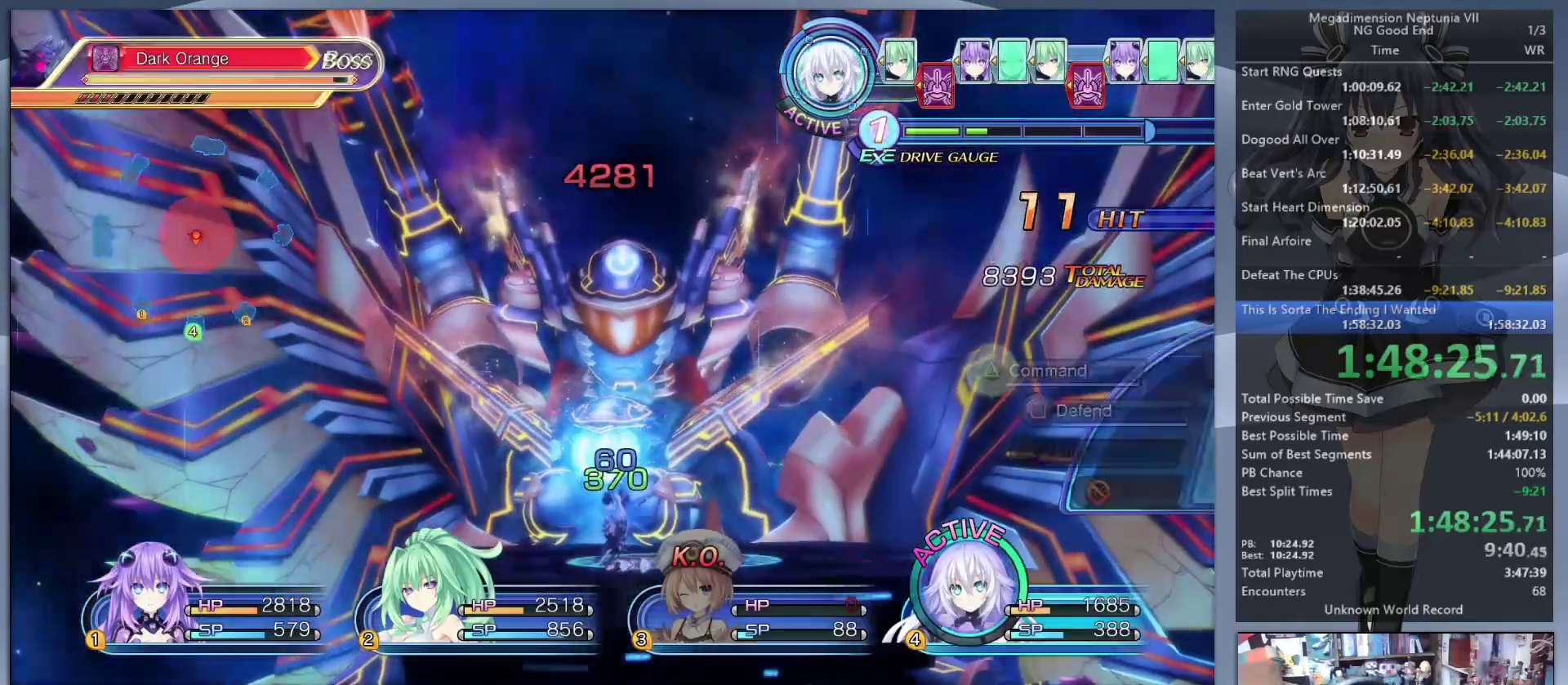
{"buttons": ["DPAD_UP"], "left_stick": "center", "right_stick": "center"}
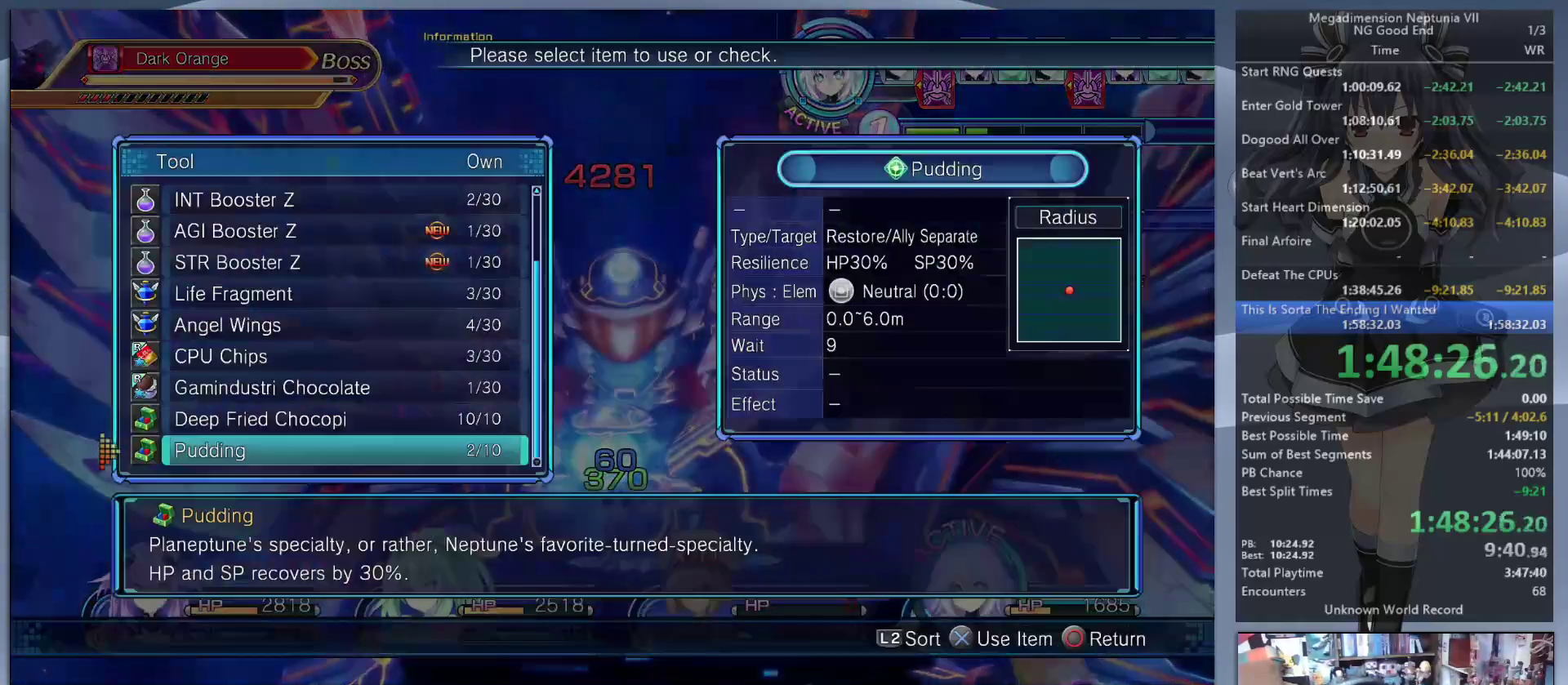
{"buttons": ["DPAD_UP"], "left_stick": "center", "right_stick": "center", "events": [[33, "DPAD_UP", "up"], [133, "DPAD_UP", "down"], [200, "DPAD_UP", "up"], [267, "DPAD_UP", "down"], [367, "DPAD_UP", "up"], [433, "DPAD_UP", "down"]]}
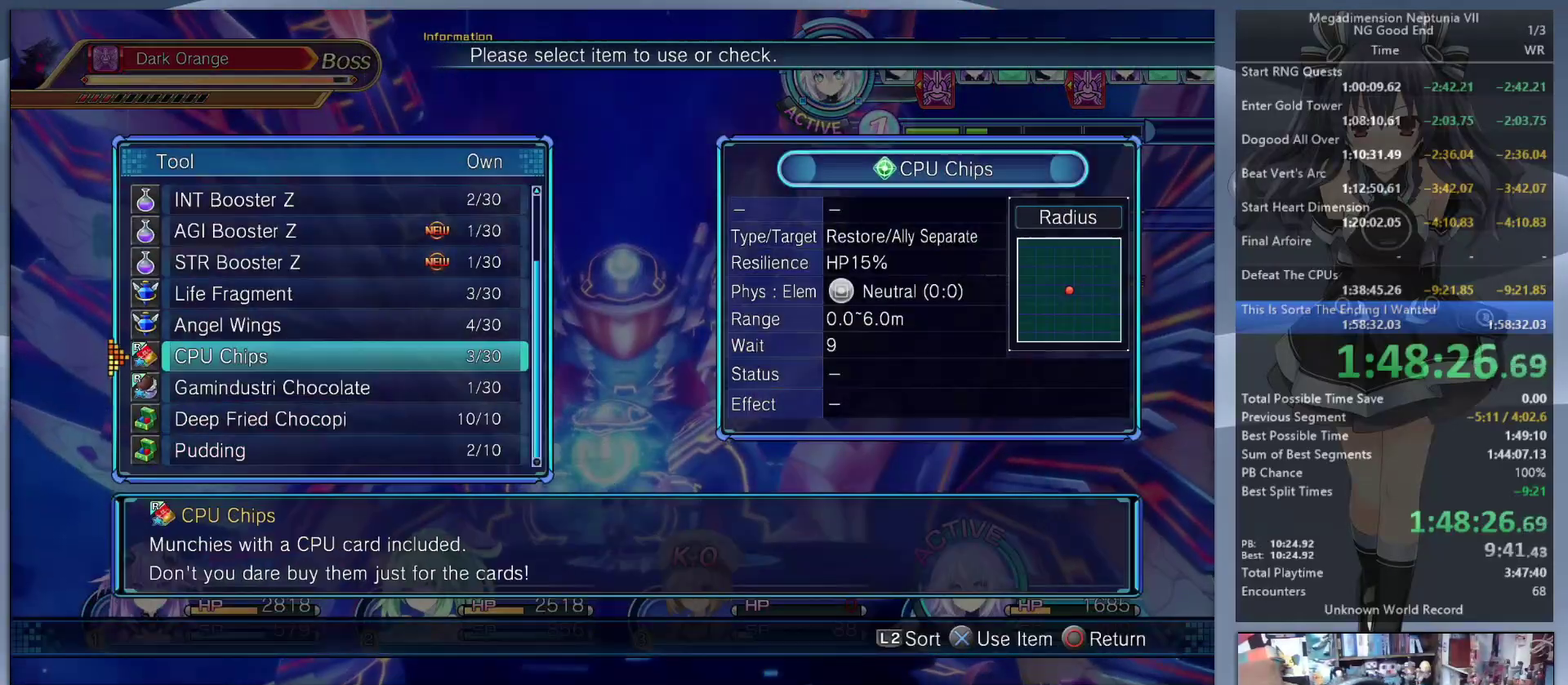
{"buttons": ["CROSS"], "left_stick": "center", "right_stick": "center", "events": [[33, "DPAD_UP", "up"], [133, "DPAD_UP", "down"], [167, "DPAD_UP", "up"], [300, "DPAD_UP", "down"], [333, "DPAD_UP", "up"], [467, "CROSS", "down"]]}
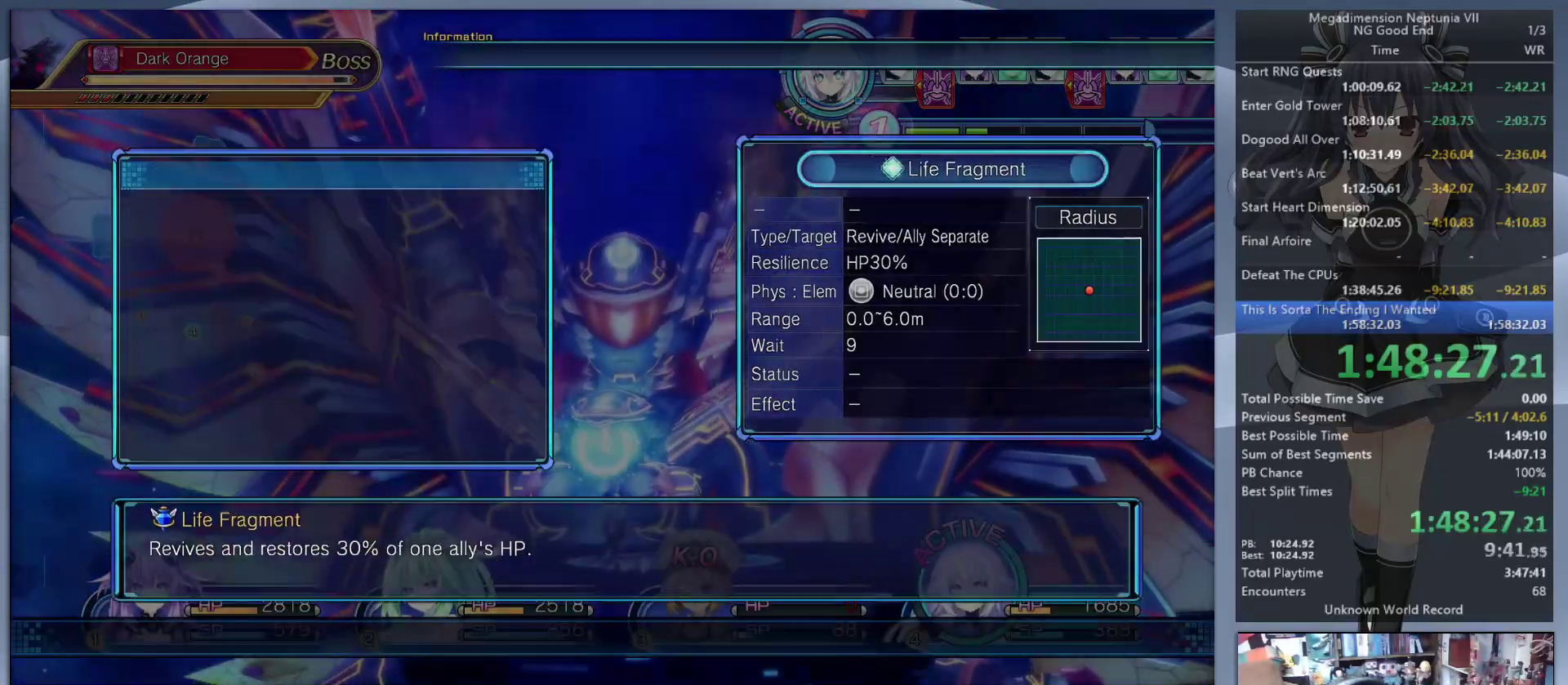
{"buttons": ["L2"], "left_stick": "center", "right_stick": "center", "events": [[67, "CROSS", "up"], [133, "left_stick", "left"], [167, "L2", "down"], [267, "CROSS", "down"], [267, "left_stick", "center"], [400, "CROSS", "up"]]}
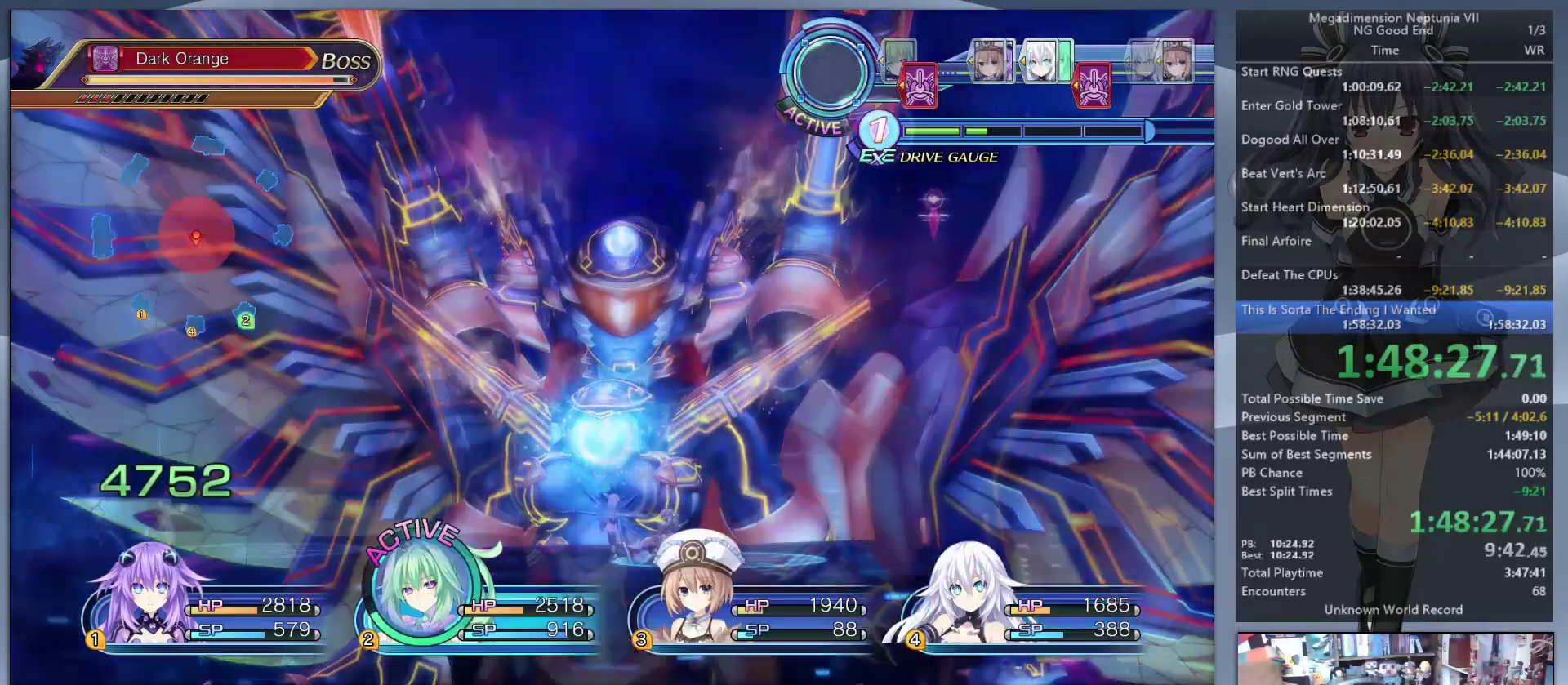
{"buttons": ["L2"], "left_stick": "center", "right_stick": "center", "events": []}
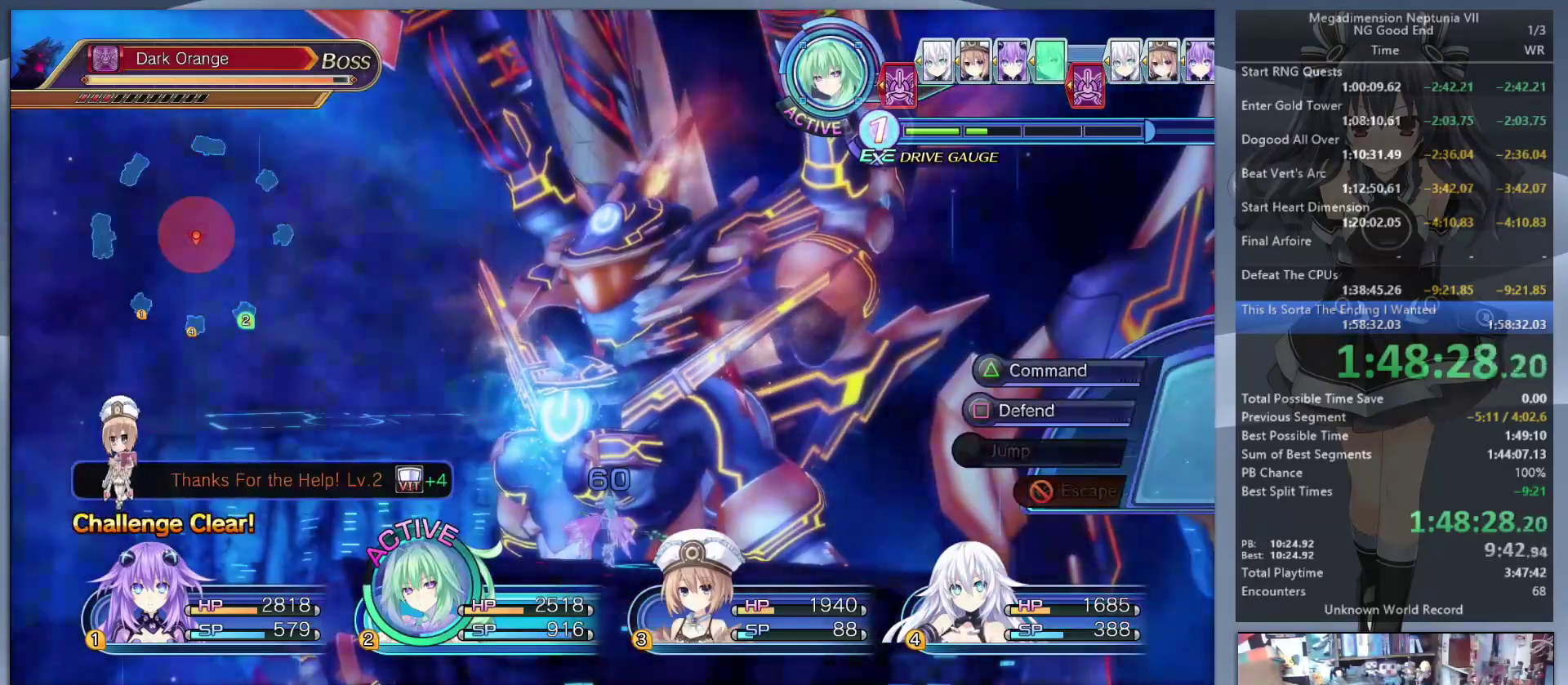
{"buttons": ["DPAD_UP"], "left_stick": "center", "right_stick": "center", "events": [[33, "L2", "up"], [33, "TRIANGLE", "down"], [133, "TRIANGLE", "up"], [267, "CROSS", "down"], [367, "CROSS", "up"], [467, "DPAD_UP", "down"]]}
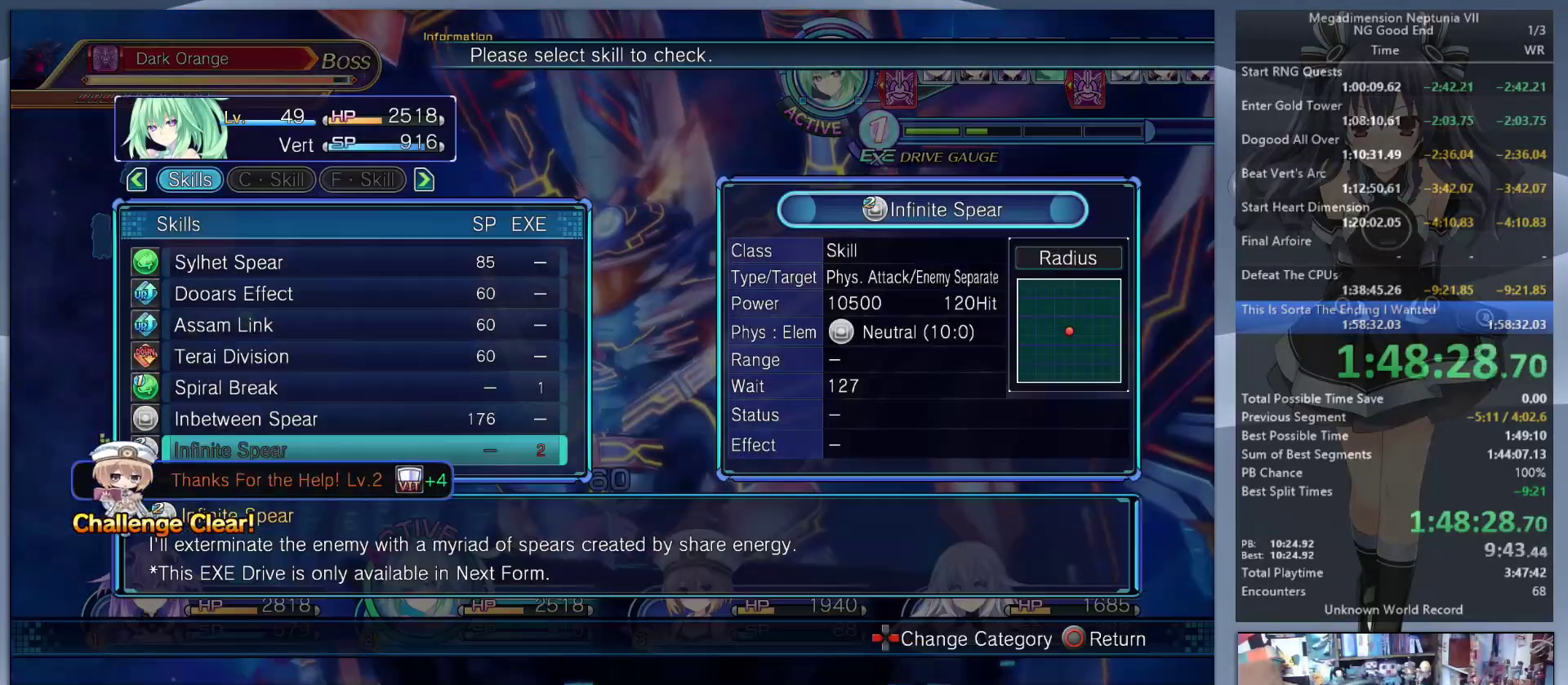
{"buttons": ["CROSS"], "left_stick": "center", "right_stick": "center", "events": [[33, "DPAD_UP", "up"], [133, "DPAD_UP", "down"], [200, "DPAD_UP", "up"], [300, "DPAD_UP", "down"], [333, "DPAD_UP", "up"], [500, "CROSS", "down"]]}
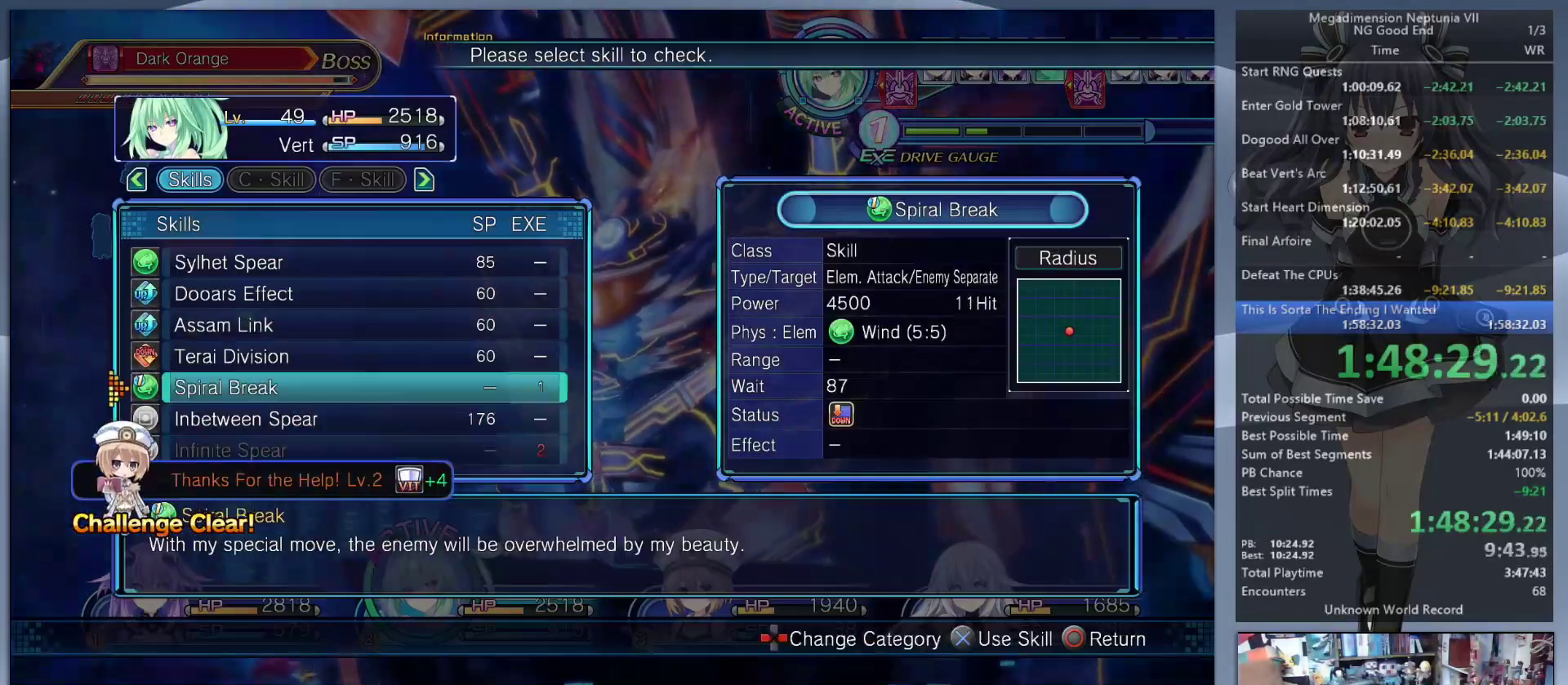
{"buttons": ["L2"], "left_stick": "center", "right_stick": "center", "events": [[67, "L2", "down"], [100, "CROSS", "up"], [167, "CROSS", "down"], [267, "CROSS", "up"], [333, "CROSS", "down"], [433, "CROSS", "up"]]}
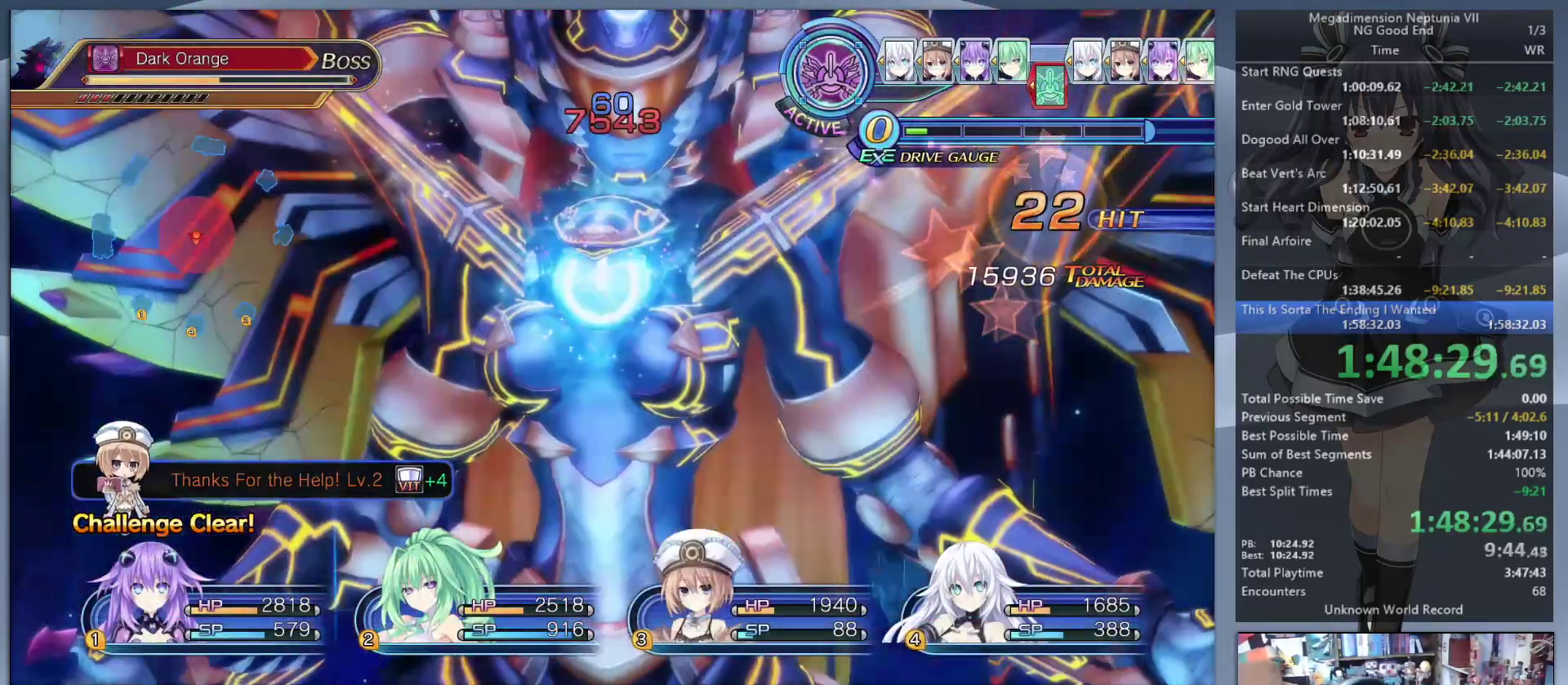
{"buttons": ["L2"], "left_stick": "center", "right_stick": "center", "events": []}
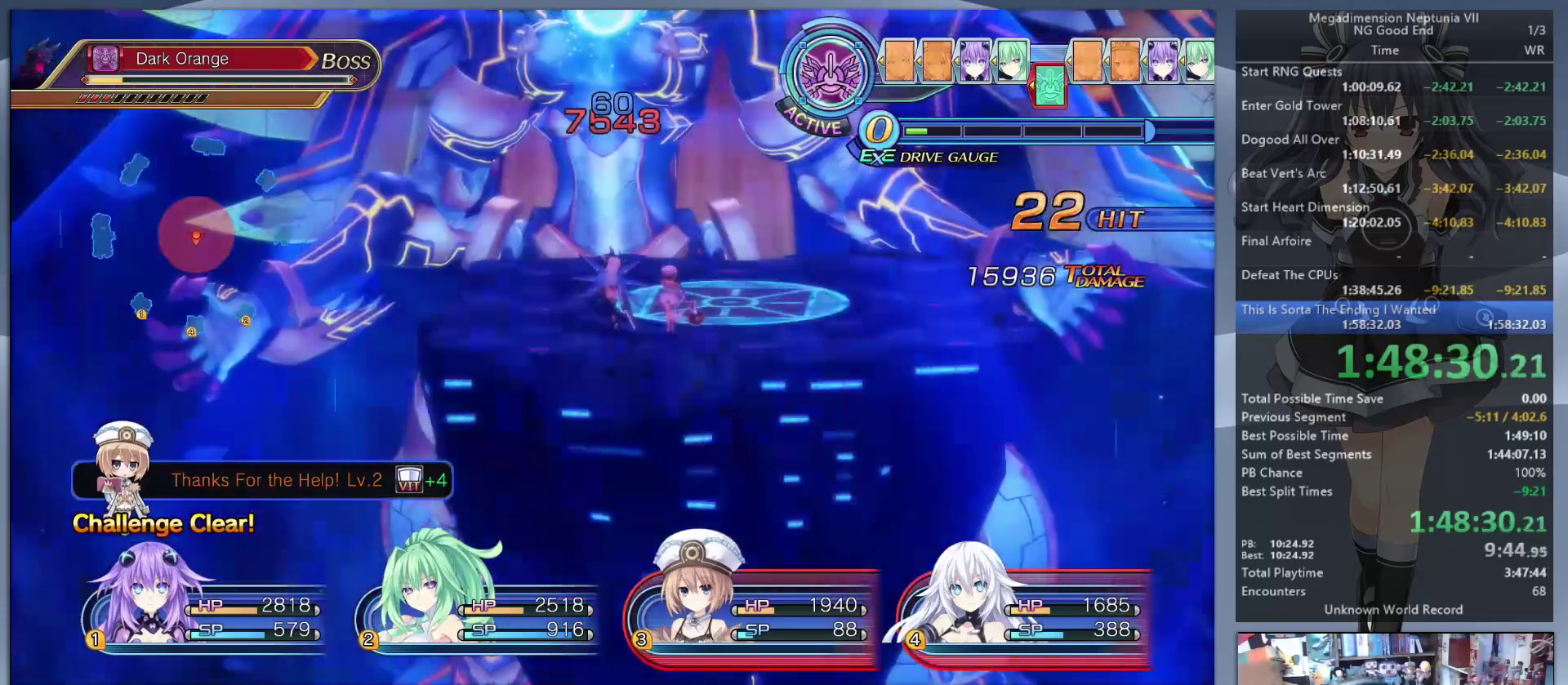
{"buttons": ["L2"], "left_stick": "center", "right_stick": "center", "events": []}
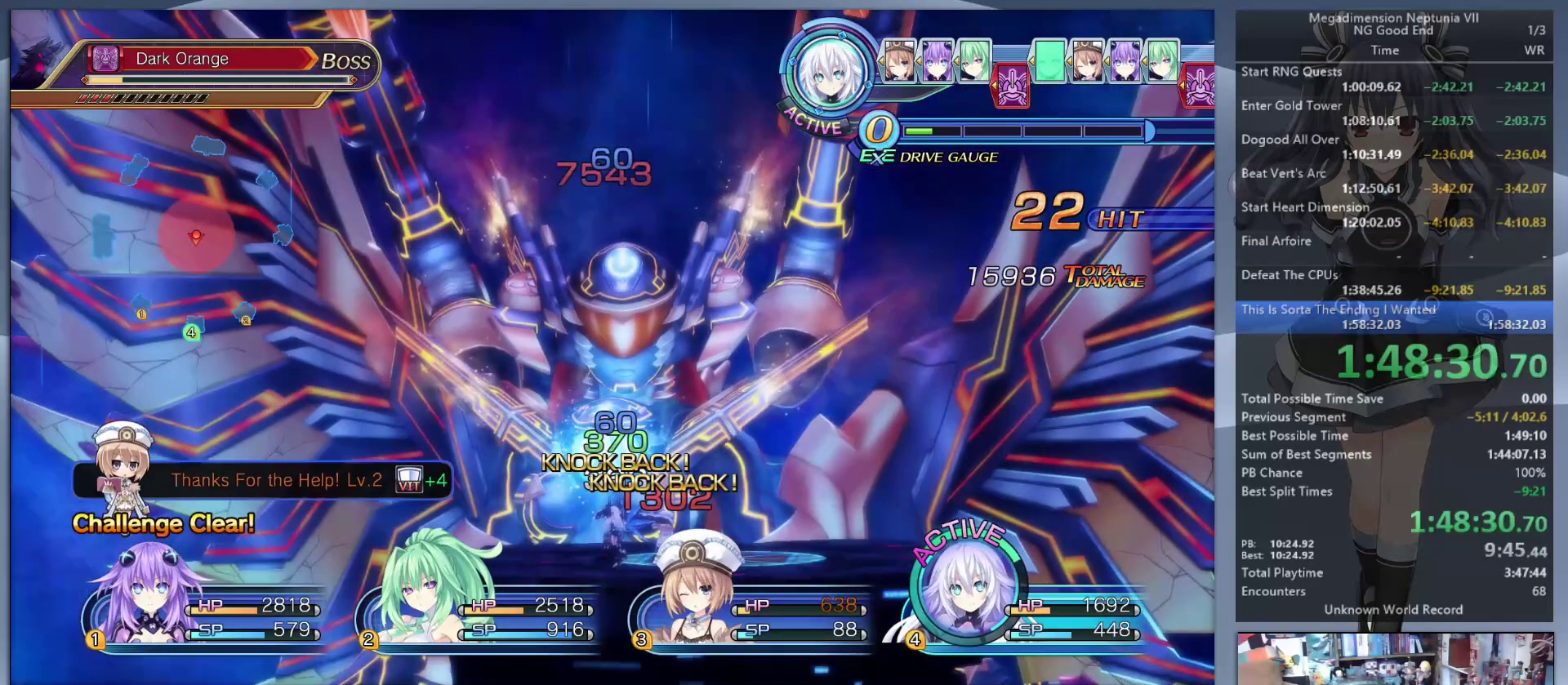
{"buttons": [], "left_stick": "center", "right_stick": "center", "events": [[233, "TRIANGLE", "down"], [267, "L2", "up"], [300, "TRIANGLE", "up"], [400, "CROSS", "down"], [500, "CROSS", "up"]]}
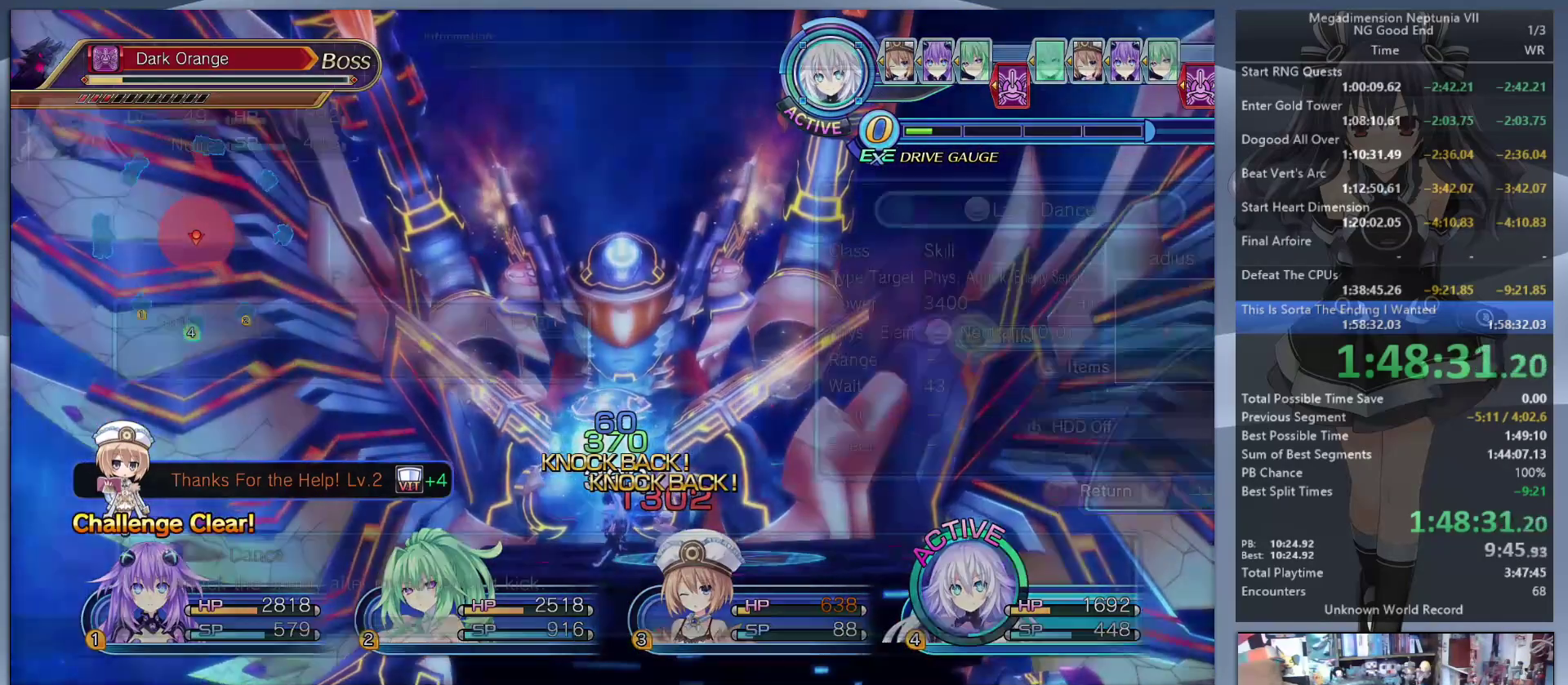
{"buttons": ["CROSS", "L2"], "left_stick": "center", "right_stick": "center", "events": [[133, "DPAD_UP", "down"], [167, "DPAD_UP", "up"], [300, "DPAD_UP", "down"], [367, "DPAD_UP", "up"], [467, "CROSS", "down"], [500, "L2", "down"]]}
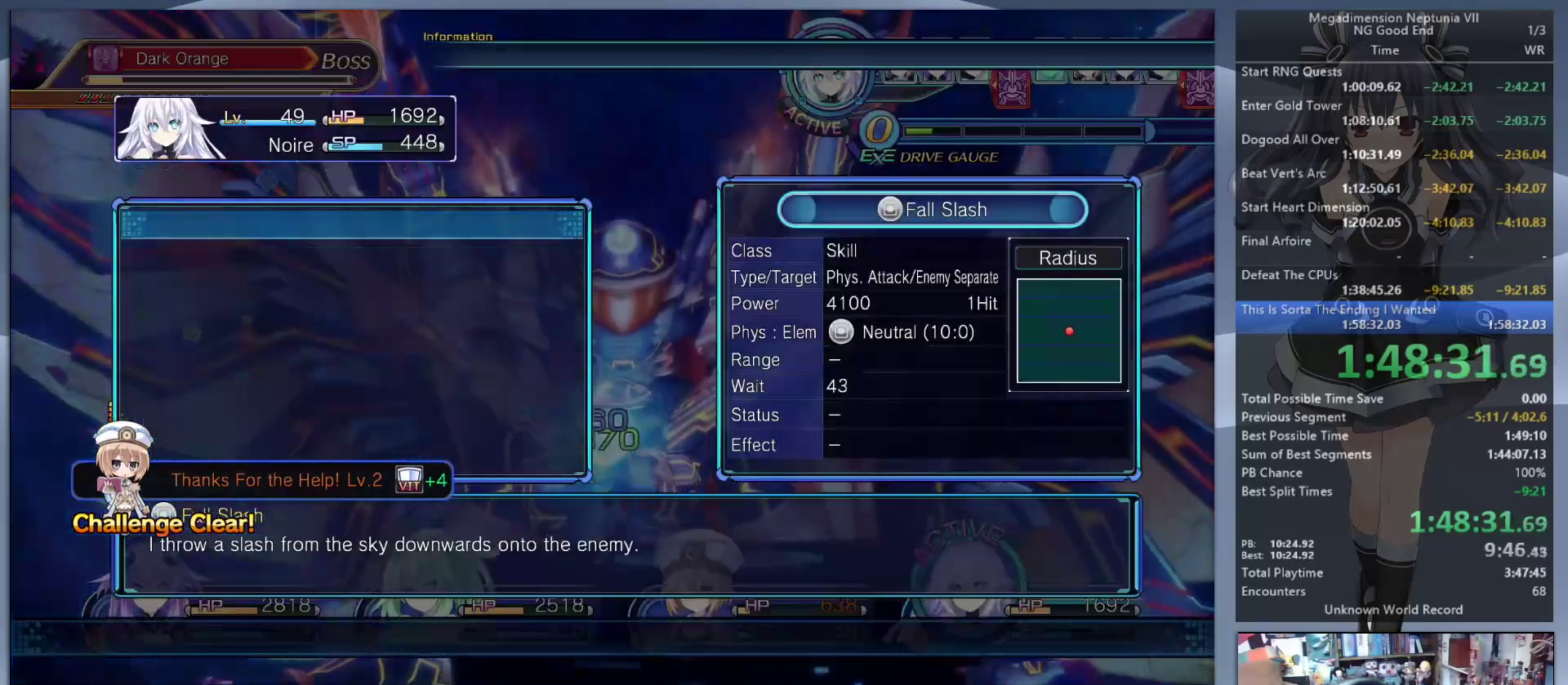
{"buttons": ["L2"], "left_stick": "center", "right_stick": "center", "events": [[100, "CROSS", "up"], [133, "CROSS", "down"], [267, "CROSS", "up"]]}